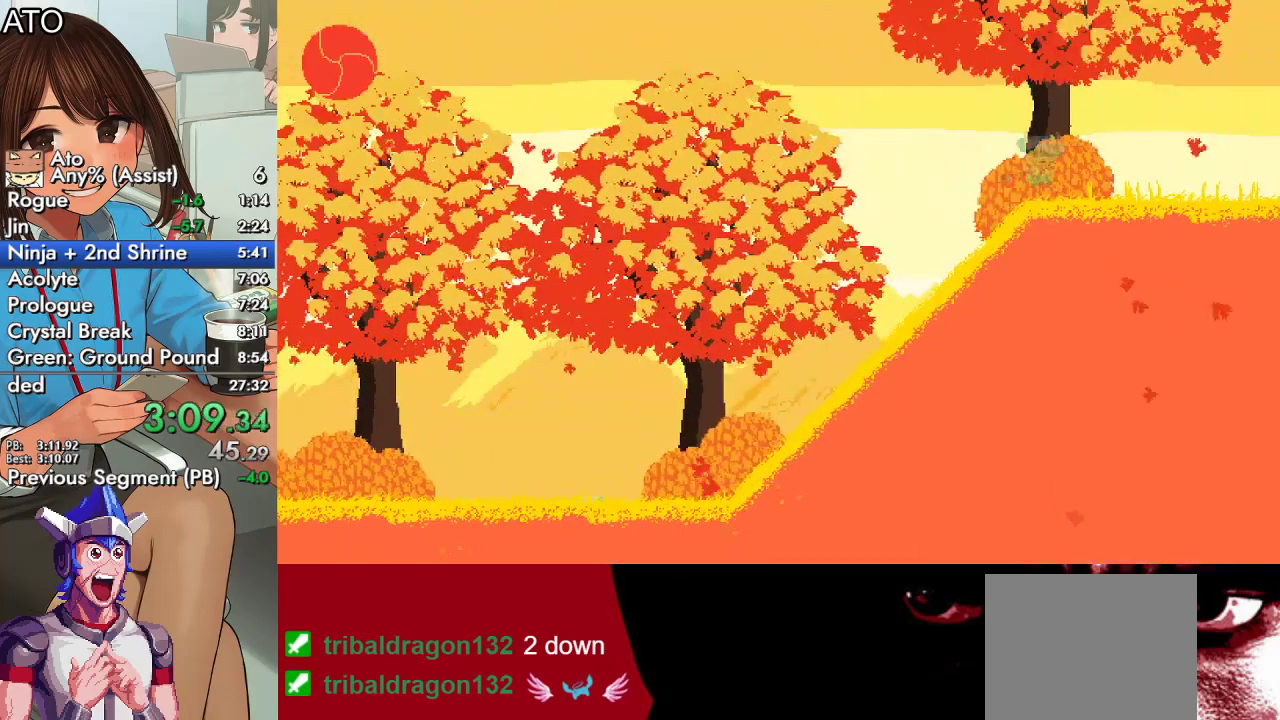
Gameplay with a controller (PlayStation layout); each line is a JSON object with the inputs held at the frame after it. "events" lists button and stick changes between this image and that frame as [ms after this image, input, new state], when the widget could be followed in between. Not read: left_stick right_stick.
{"buttons": ["DPAD_UP", "DPAD_RIGHT"], "events": [[100, "CIRCLE", "up"], [100, "CROSS", "up"], [167, "SQUARE", "up"], [233, "CIRCLE", "down"], [267, "CROSS", "down"], [300, "SQUARE", "down"], [433, "CROSS", "up"], [467, "CIRCLE", "up"], [467, "SQUARE", "up"]]}
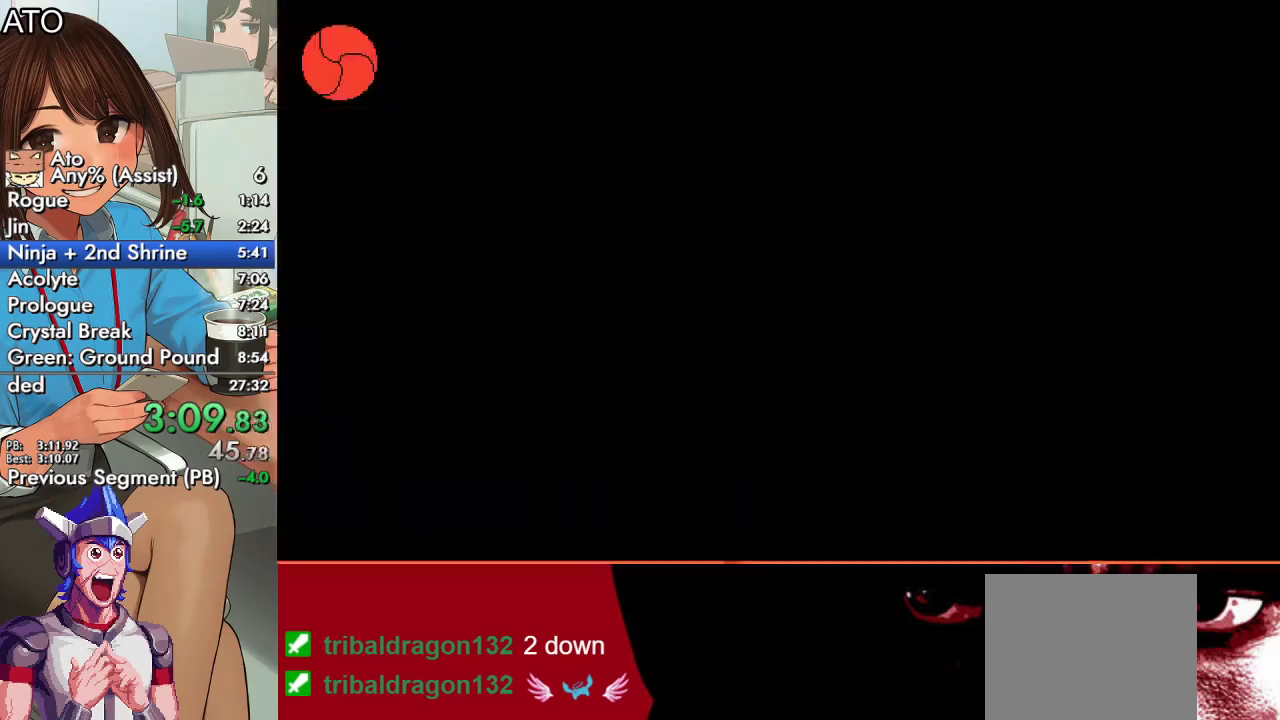
{"buttons": ["SQUARE", "DPAD_UP", "DPAD_RIGHT"], "events": [[200, "CIRCLE", "down"], [233, "CROSS", "down"], [267, "SQUARE", "down"], [433, "CIRCLE", "up"], [467, "CROSS", "up"]]}
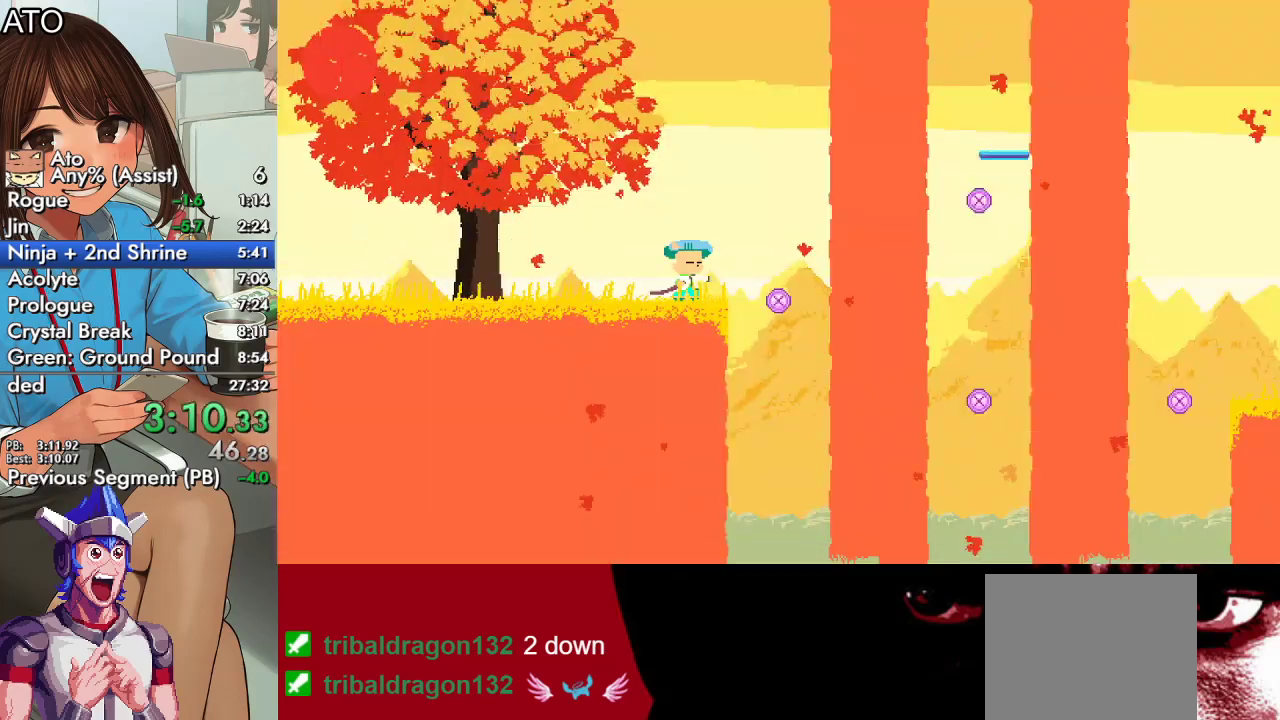
{"buttons": ["SQUARE", "DPAD_UP", "DPAD_RIGHT"], "events": []}
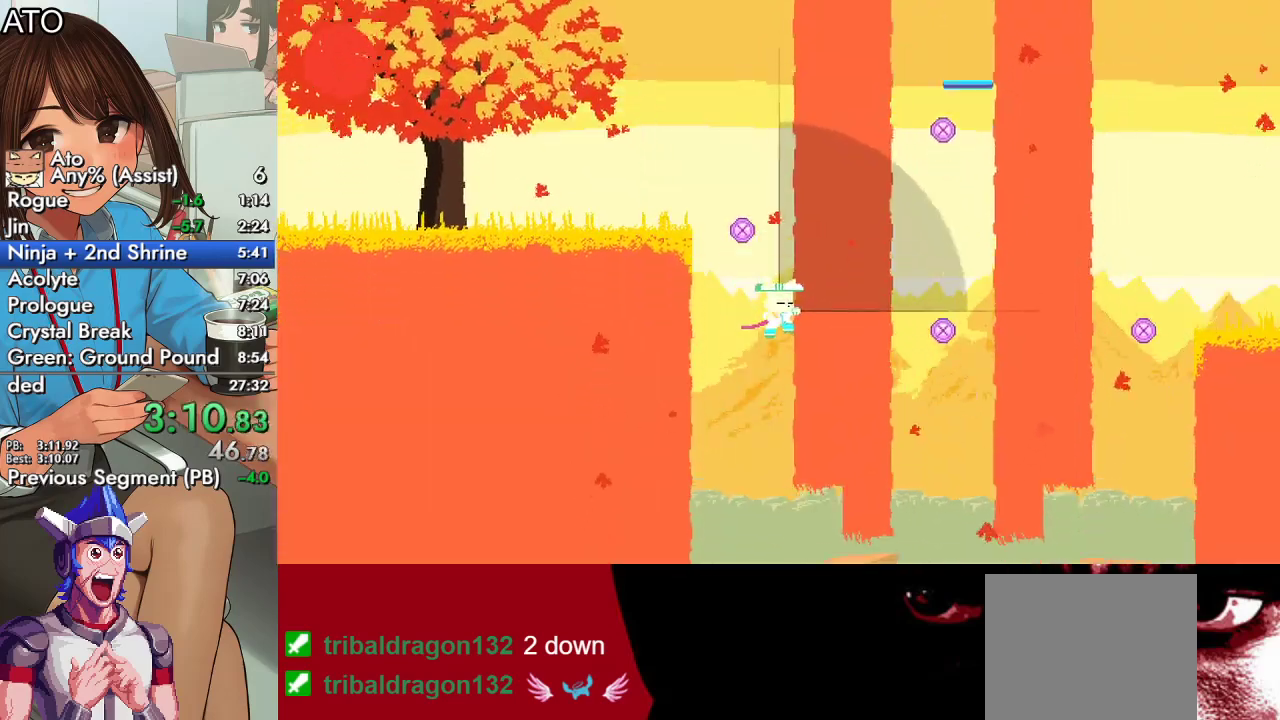
{"buttons": ["SQUARE", "DPAD_UP", "DPAD_RIGHT"], "events": []}
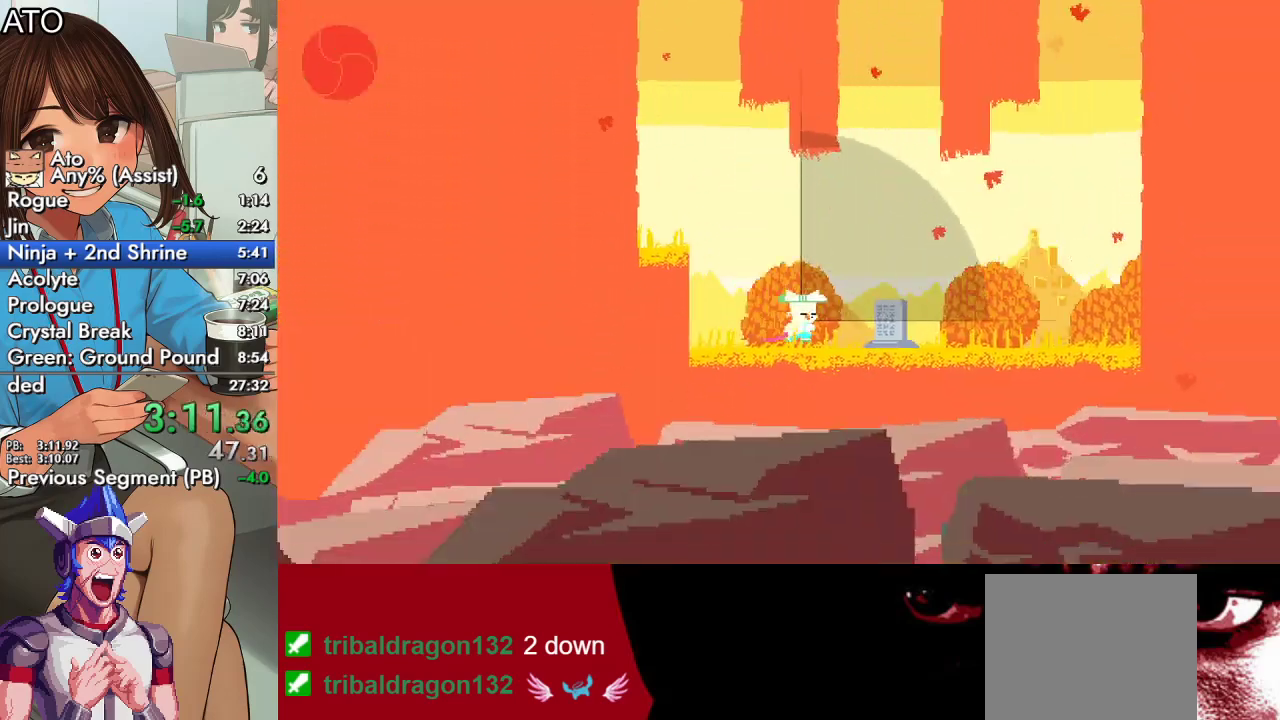
{"buttons": ["SQUARE", "DPAD_UP"], "events": [[167, "CROSS", "down"], [233, "DPAD_RIGHT", "up"], [467, "CROSS", "up"]]}
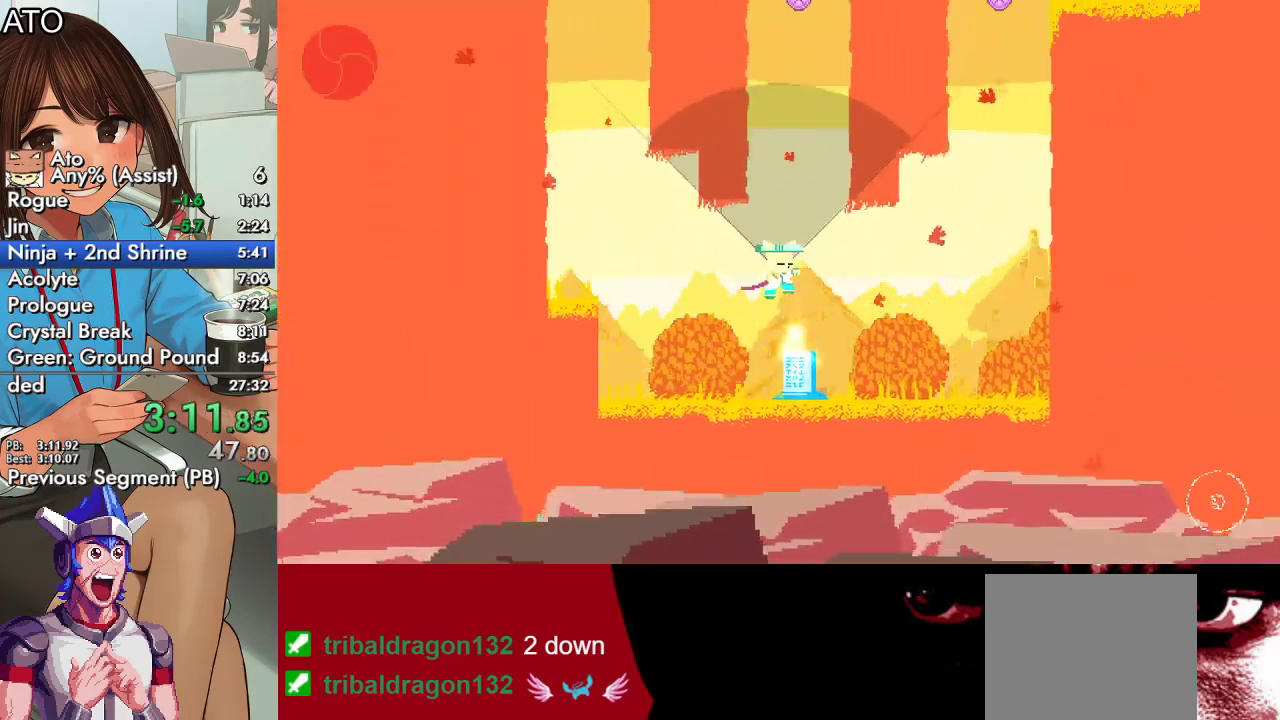
{"buttons": ["SQUARE", "DPAD_UP"], "events": [[67, "CROSS", "down"], [333, "CROSS", "up"], [367, "SQUARE", "up"], [433, "SQUARE", "down"]]}
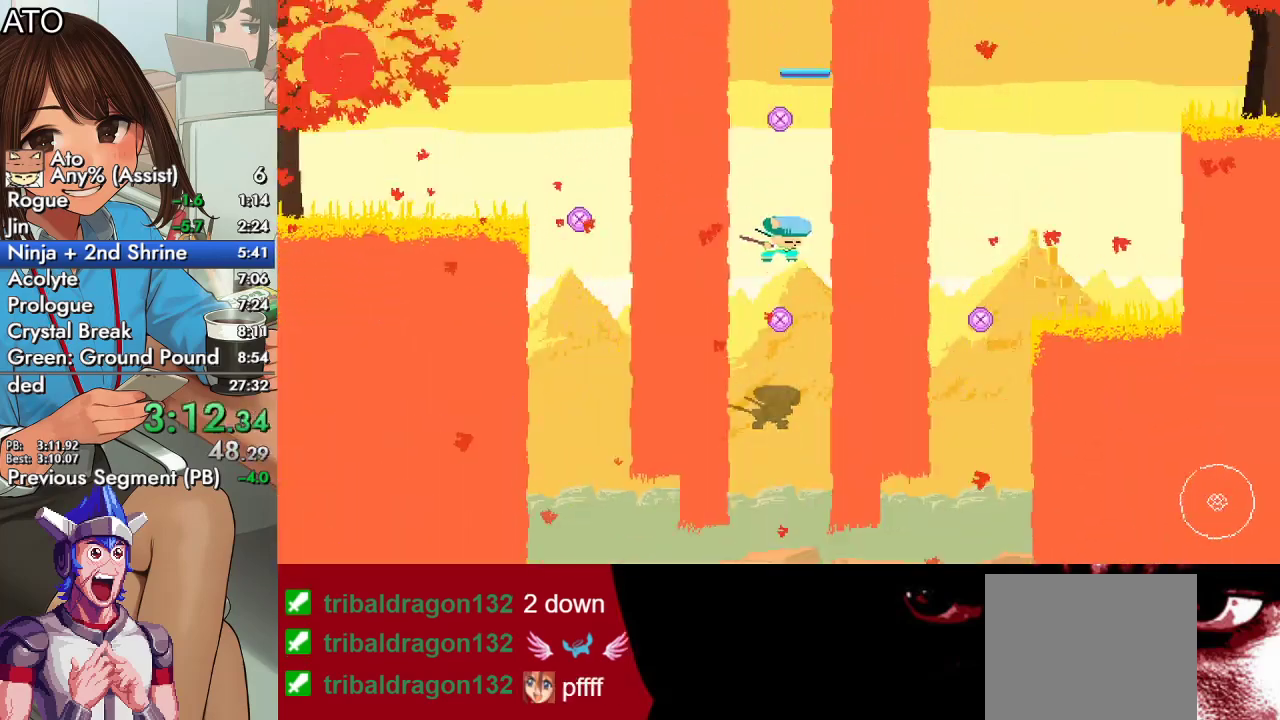
{"buttons": ["SQUARE", "DPAD_UP"], "events": [[300, "DPAD_RIGHT", "down"], [333, "DPAD_UP", "up"], [467, "DPAD_UP", "down"], [500, "DPAD_RIGHT", "up"]]}
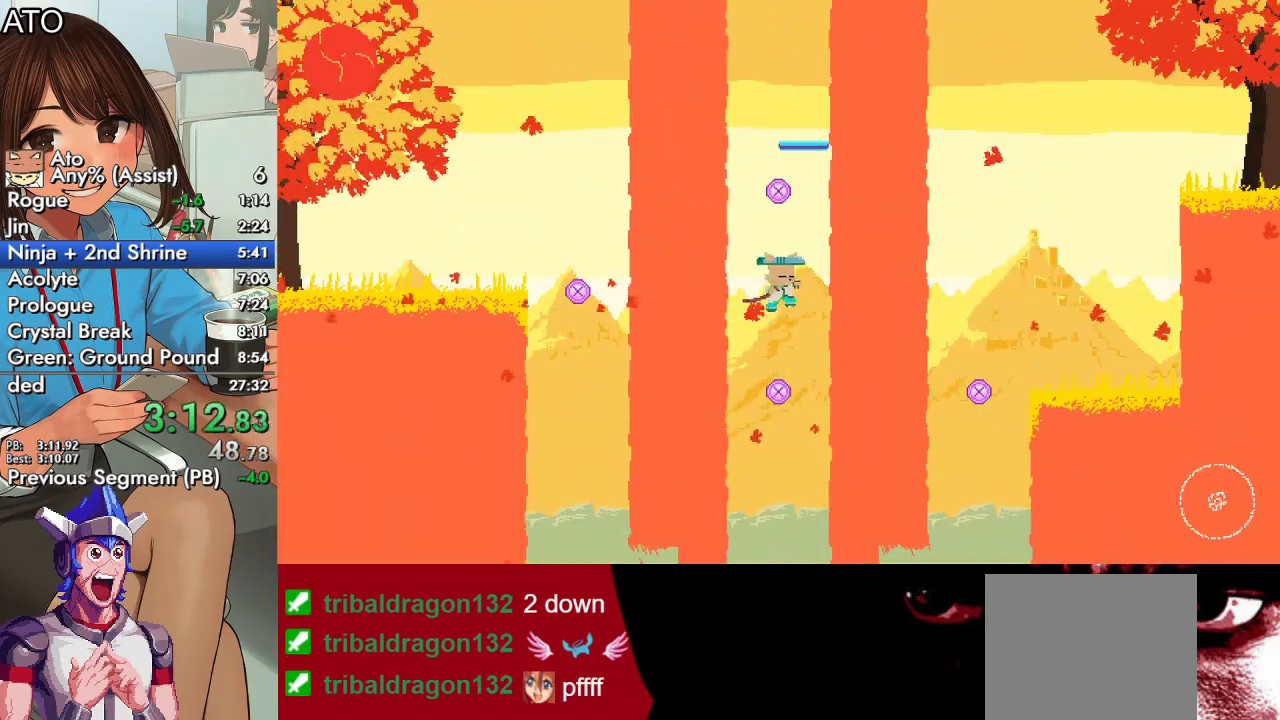
{"buttons": ["CIRCLE", "SQUARE", "DPAD_UP"], "events": [[300, "CIRCLE", "down"]]}
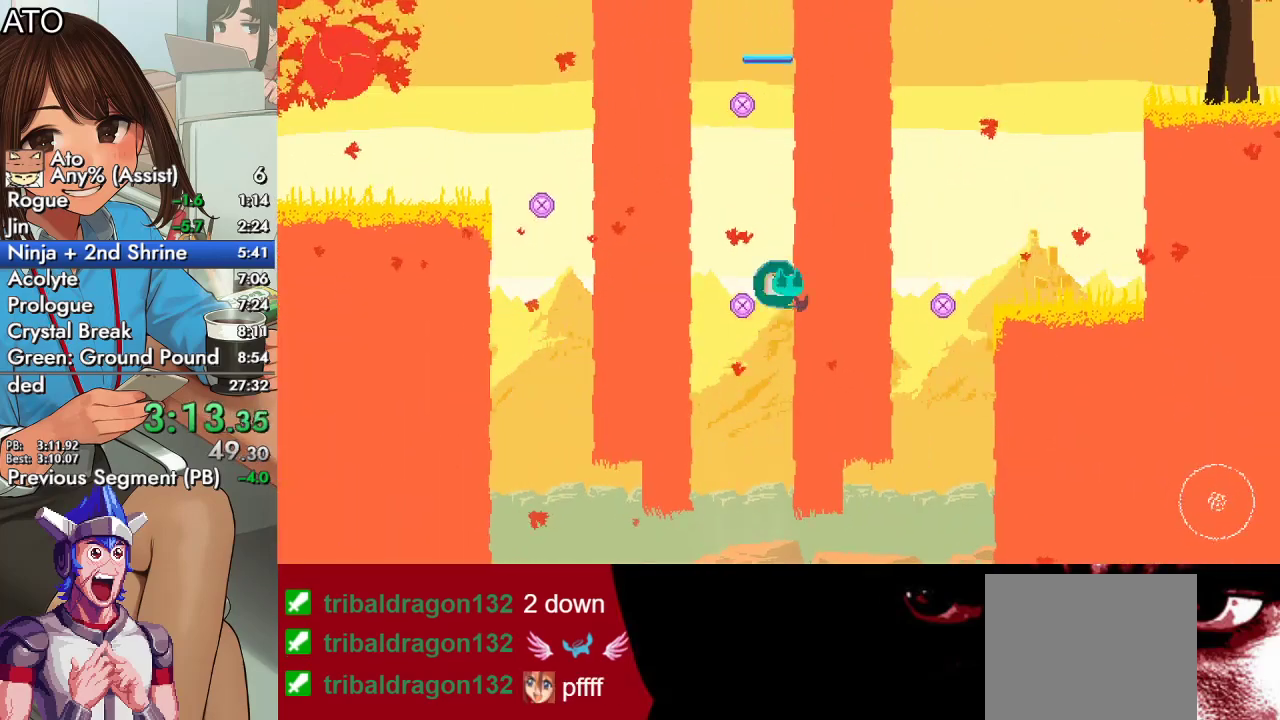
{"buttons": ["DPAD_UP"], "events": [[67, "CIRCLE", "up"], [167, "SQUARE", "up"]]}
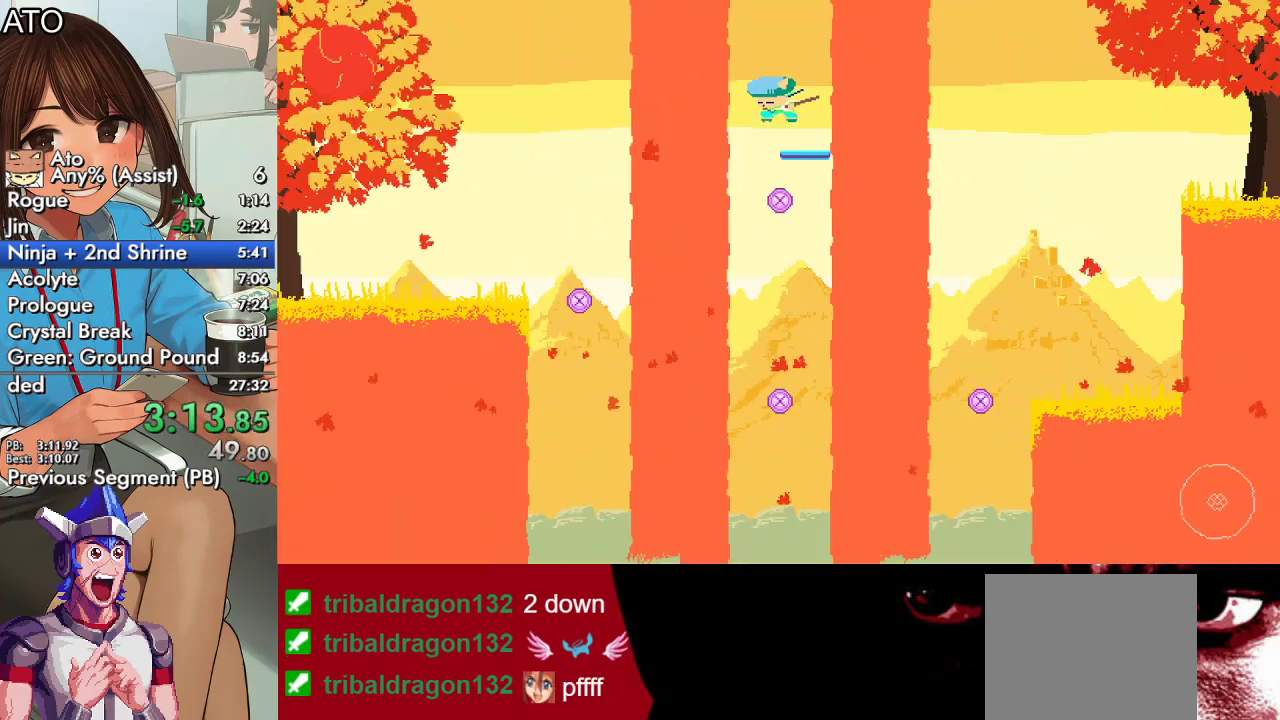
{"buttons": ["DPAD_UP", "DPAD_RIGHT"], "events": [[133, "DPAD_RIGHT", "down"], [167, "DPAD_UP", "up"], [400, "DPAD_UP", "down"]]}
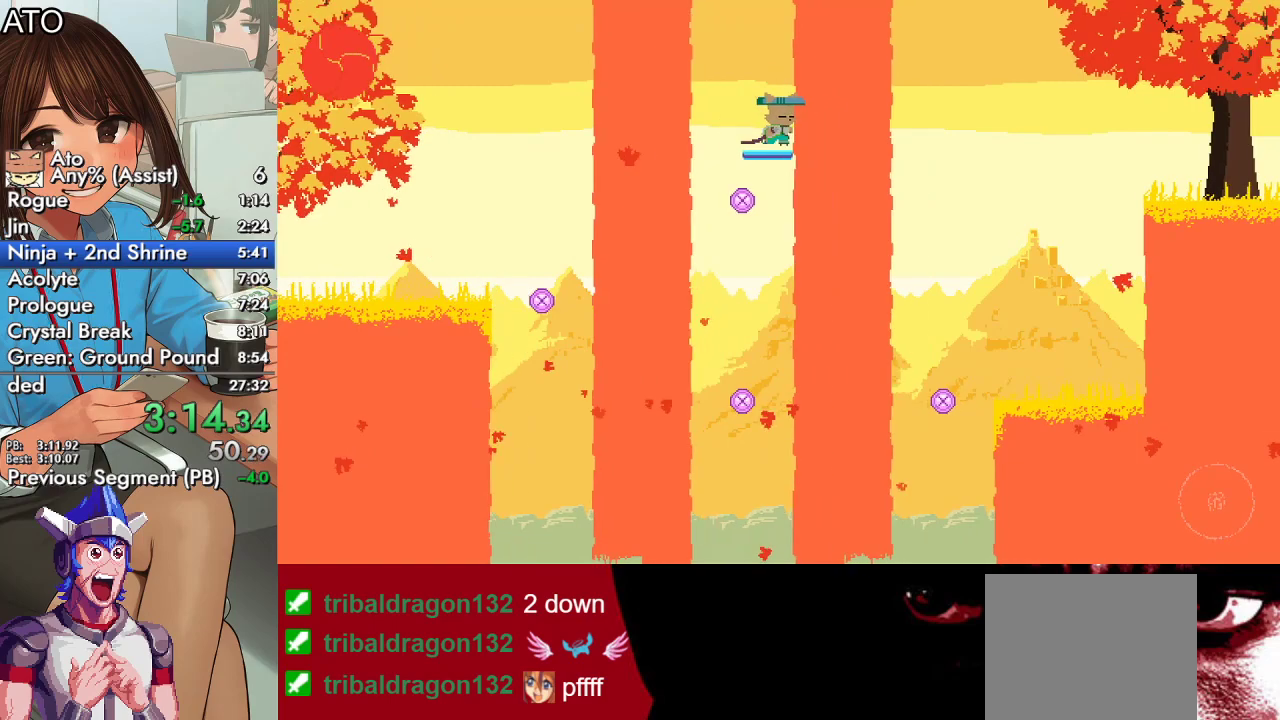
{"buttons": ["CROSS", "DPAD_UP", "DPAD_RIGHT"], "events": [[100, "CROSS", "down"], [300, "CROSS", "up"], [333, "CROSS", "down"]]}
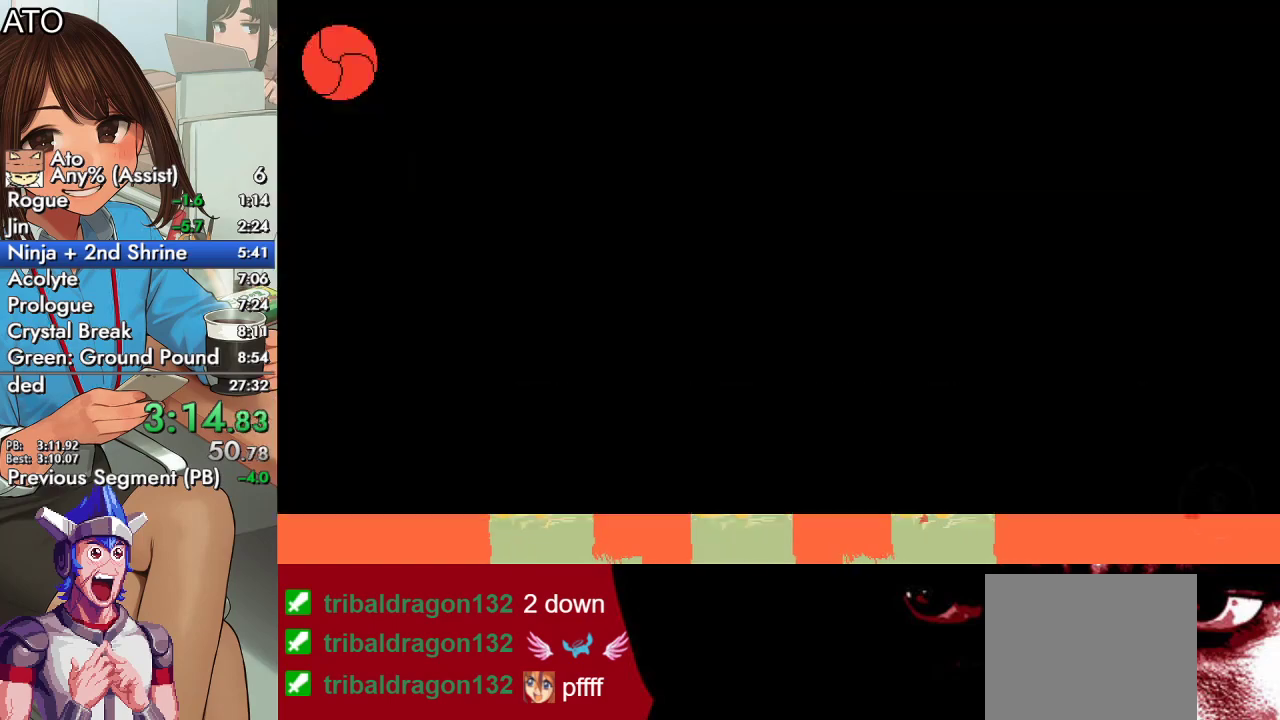
{"buttons": ["CROSS", "CIRCLE", "DPAD_UP", "DPAD_RIGHT"], "events": [[133, "CROSS", "up"], [433, "CIRCLE", "down"], [467, "CROSS", "down"]]}
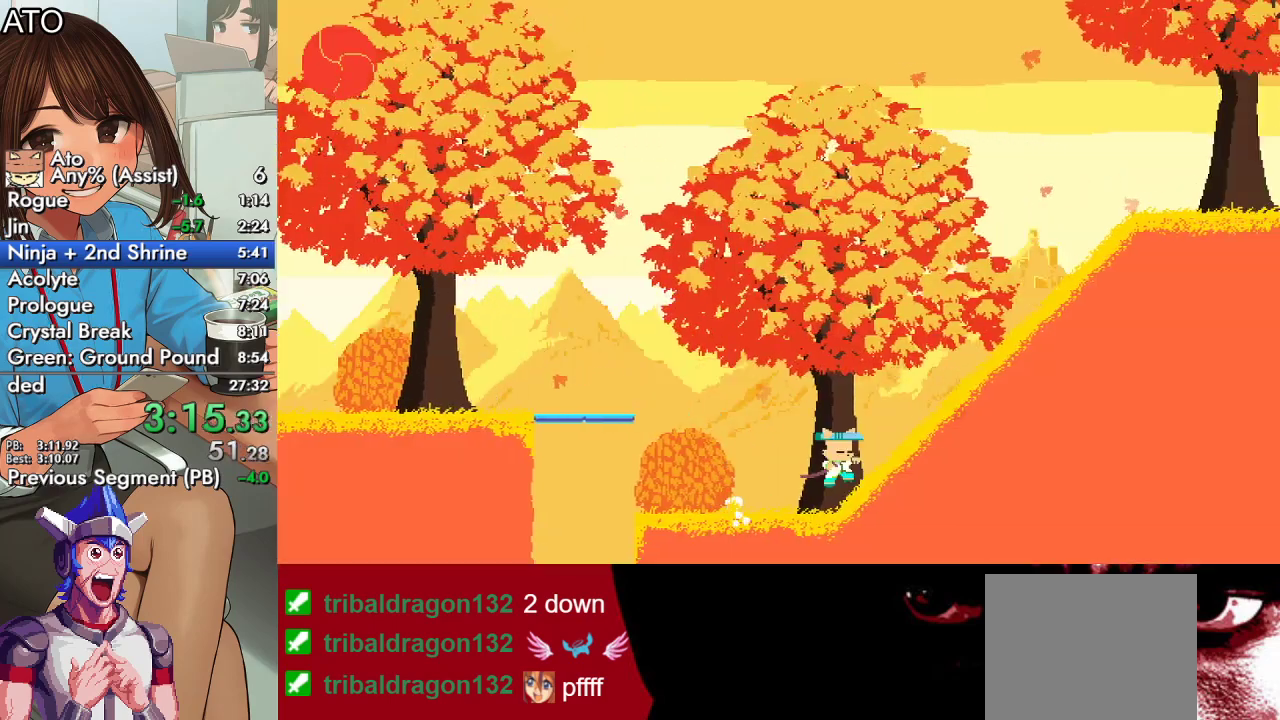
{"buttons": ["CROSS", "CIRCLE", "SQUARE", "DPAD_UP", "DPAD_RIGHT"], "events": [[33, "SQUARE", "down"], [67, "CIRCLE", "up"], [67, "CROSS", "up"], [133, "SQUARE", "up"], [167, "CIRCLE", "down"], [200, "CROSS", "down"], [233, "SQUARE", "down"], [300, "CROSS", "up"], [333, "CIRCLE", "up"], [367, "SQUARE", "up"], [400, "CIRCLE", "down"], [433, "CROSS", "down"], [467, "SQUARE", "down"]]}
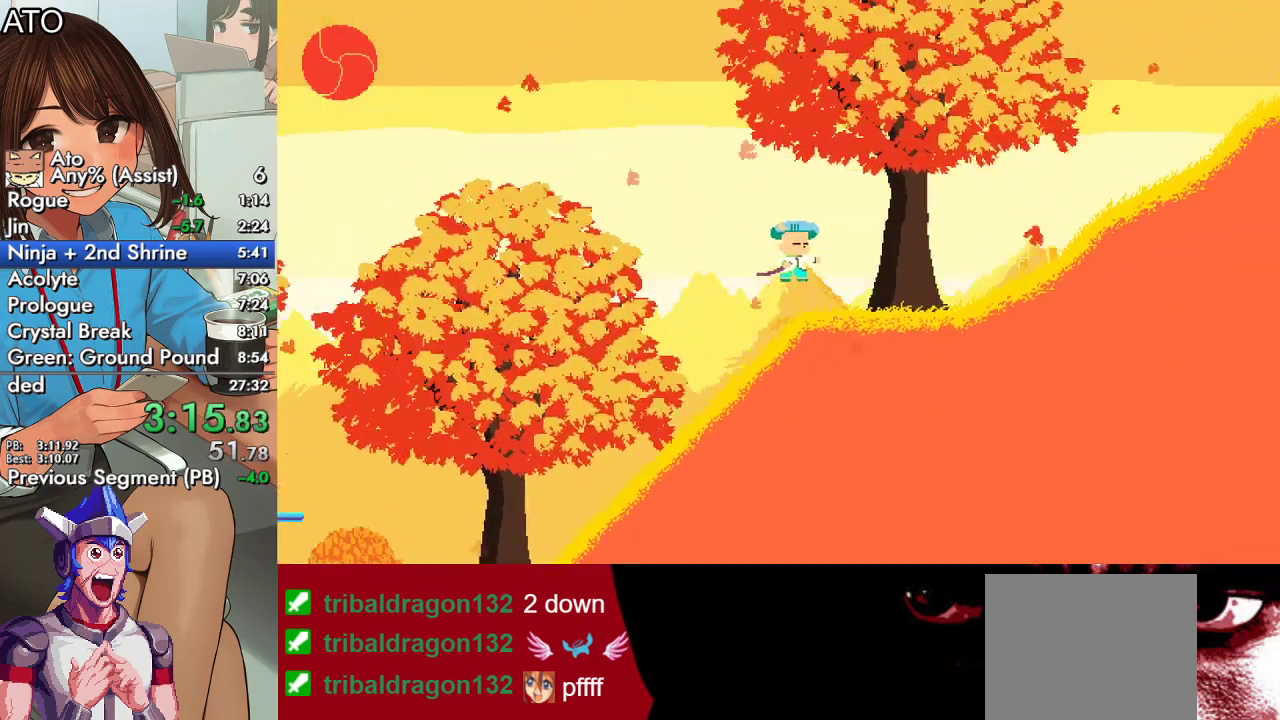
{"buttons": ["DPAD_UP", "DPAD_RIGHT"], "events": [[67, "CROSS", "up"], [100, "CIRCLE", "up"], [133, "SQUARE", "up"]]}
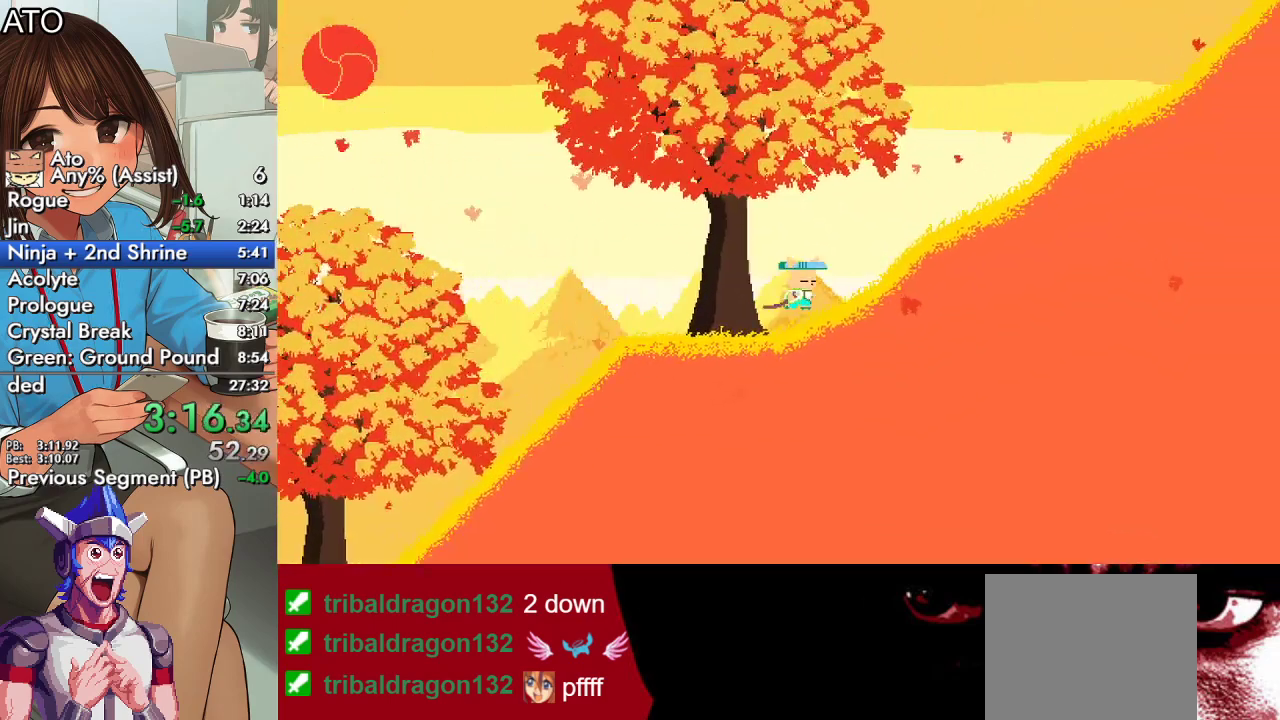
{"buttons": ["DPAD_UP", "DPAD_RIGHT"], "events": [[100, "CIRCLE", "down"], [133, "CROSS", "down"], [167, "SQUARE", "down"], [200, "CROSS", "up"], [233, "CIRCLE", "up"], [267, "SQUARE", "up"], [300, "CIRCLE", "down"], [333, "CROSS", "down"], [367, "SQUARE", "down"], [467, "CIRCLE", "up"], [467, "CROSS", "up"], [500, "SQUARE", "up"]]}
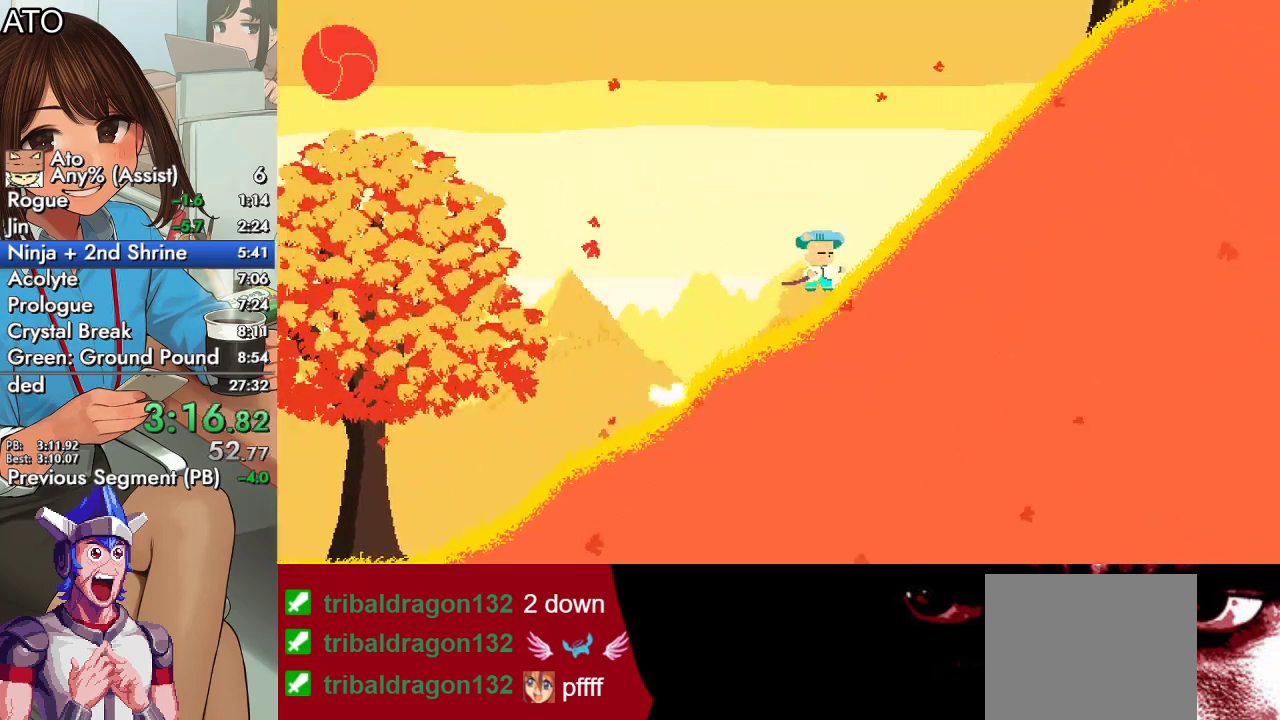
{"buttons": ["CROSS", "CIRCLE", "SQUARE", "DPAD_UP", "DPAD_RIGHT"], "events": [[167, "CIRCLE", "down"], [200, "CROSS", "down"], [233, "SQUARE", "down"], [300, "CIRCLE", "up"], [300, "CROSS", "up"], [367, "SQUARE", "up"], [400, "CIRCLE", "down"], [467, "CROSS", "down"], [467, "SQUARE", "down"]]}
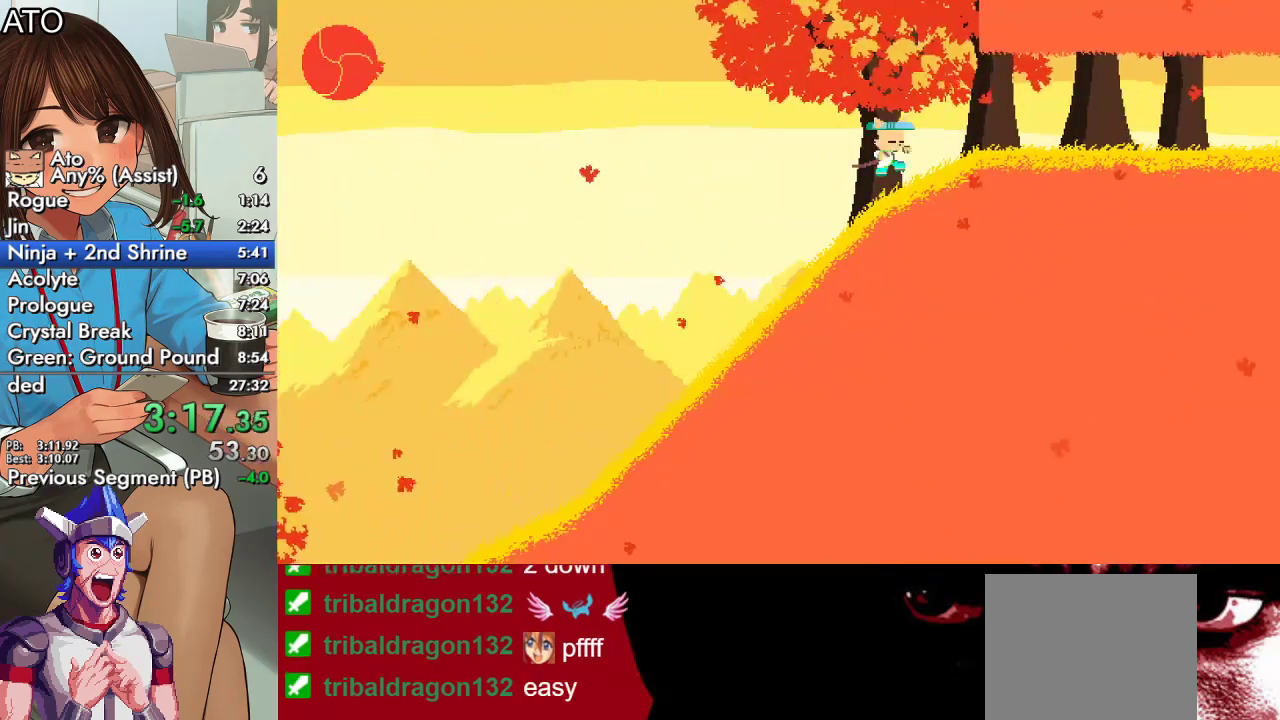
{"buttons": ["CIRCLE", "DPAD_UP", "DPAD_RIGHT"], "events": [[100, "CROSS", "up"], [133, "CIRCLE", "up"], [133, "SQUARE", "up"], [500, "CIRCLE", "down"]]}
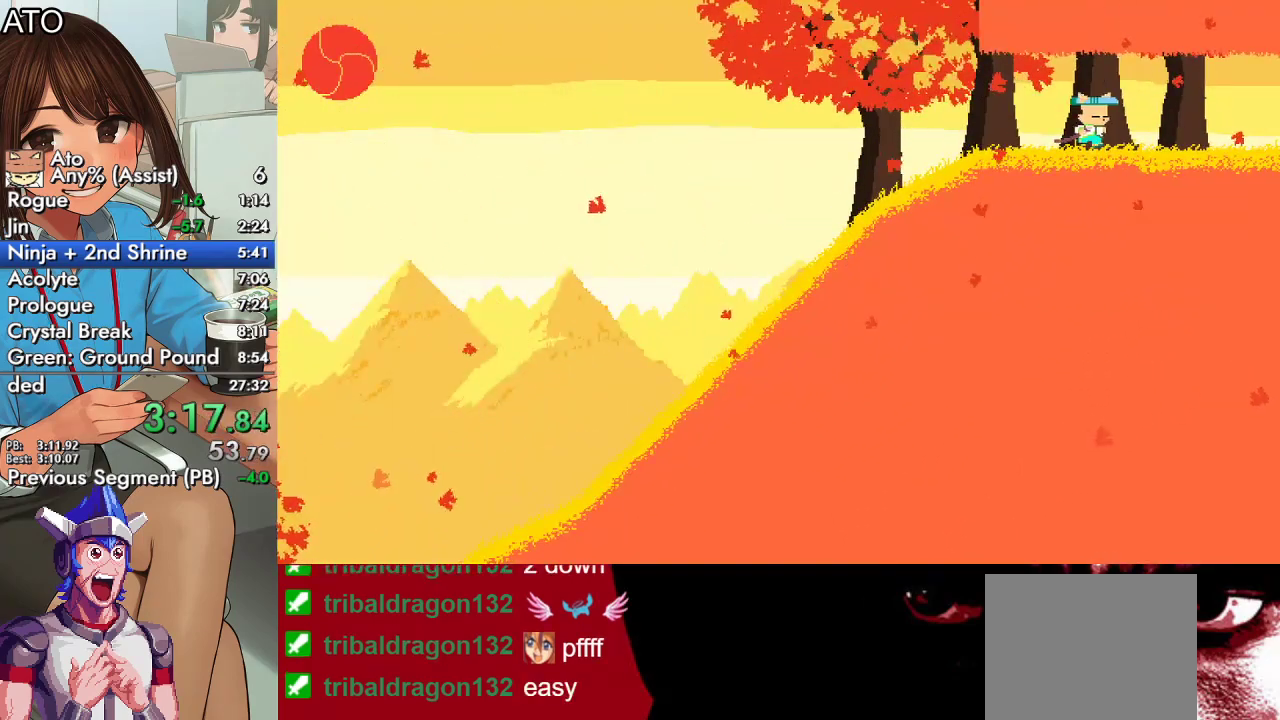
{"buttons": ["DPAD_UP", "DPAD_RIGHT"], "events": [[67, "CROSS", "down"], [100, "SQUARE", "down"], [200, "CIRCLE", "up"], [200, "CROSS", "up"], [233, "SQUARE", "up"]]}
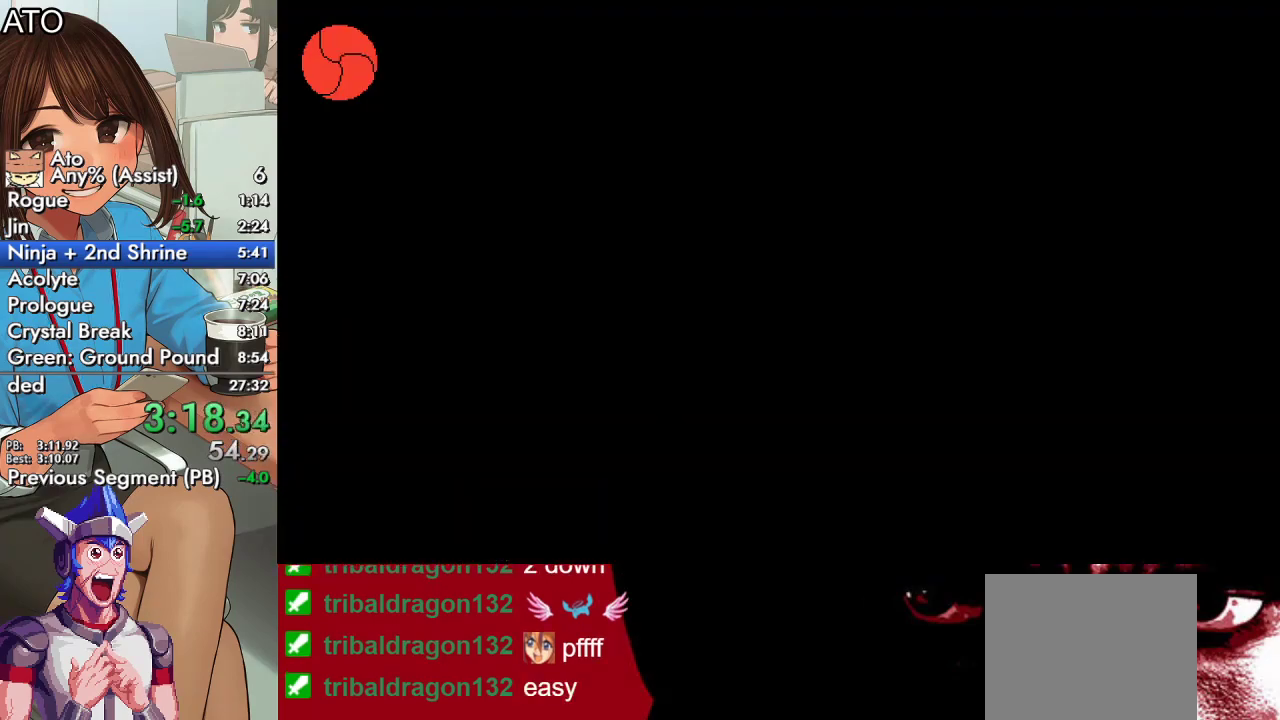
{"buttons": ["DPAD_UP", "DPAD_RIGHT"], "events": [[167, "CIRCLE", "down"], [233, "CROSS", "down"], [267, "SQUARE", "down"], [333, "CROSS", "up"], [367, "CIRCLE", "up"], [367, "SQUARE", "up"]]}
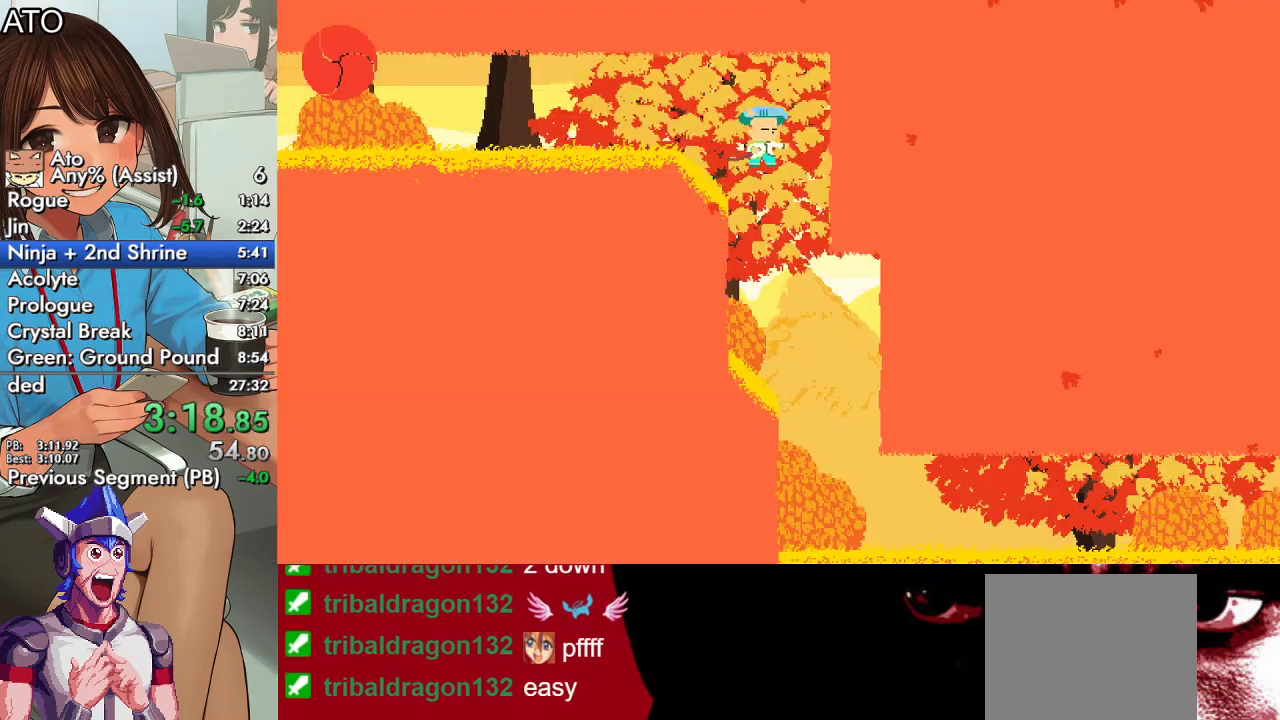
{"buttons": ["DPAD_UP", "DPAD_RIGHT"], "events": []}
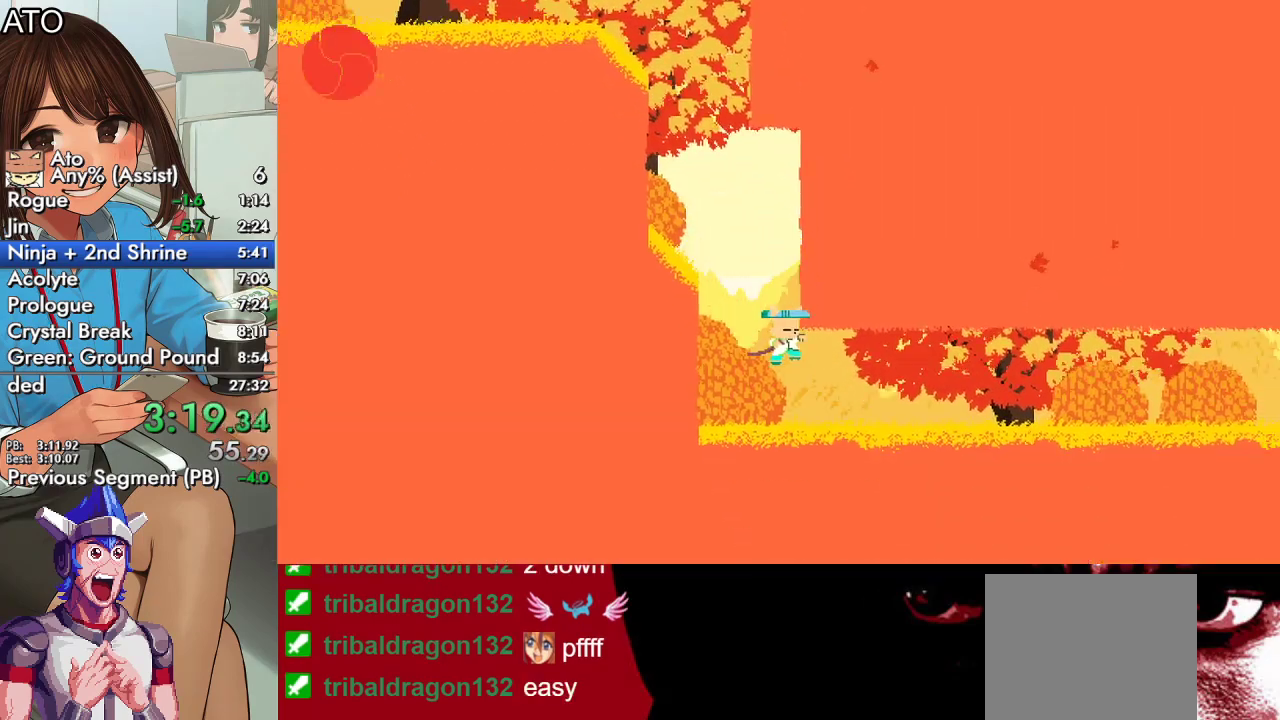
{"buttons": ["CROSS", "CIRCLE", "SQUARE", "DPAD_UP", "DPAD_RIGHT"], "events": [[167, "CIRCLE", "down"], [233, "CROSS", "down"], [267, "SQUARE", "down"], [333, "CIRCLE", "up"], [333, "CROSS", "up"], [367, "SQUARE", "up"], [400, "CIRCLE", "down"], [467, "CROSS", "down"], [467, "SQUARE", "down"]]}
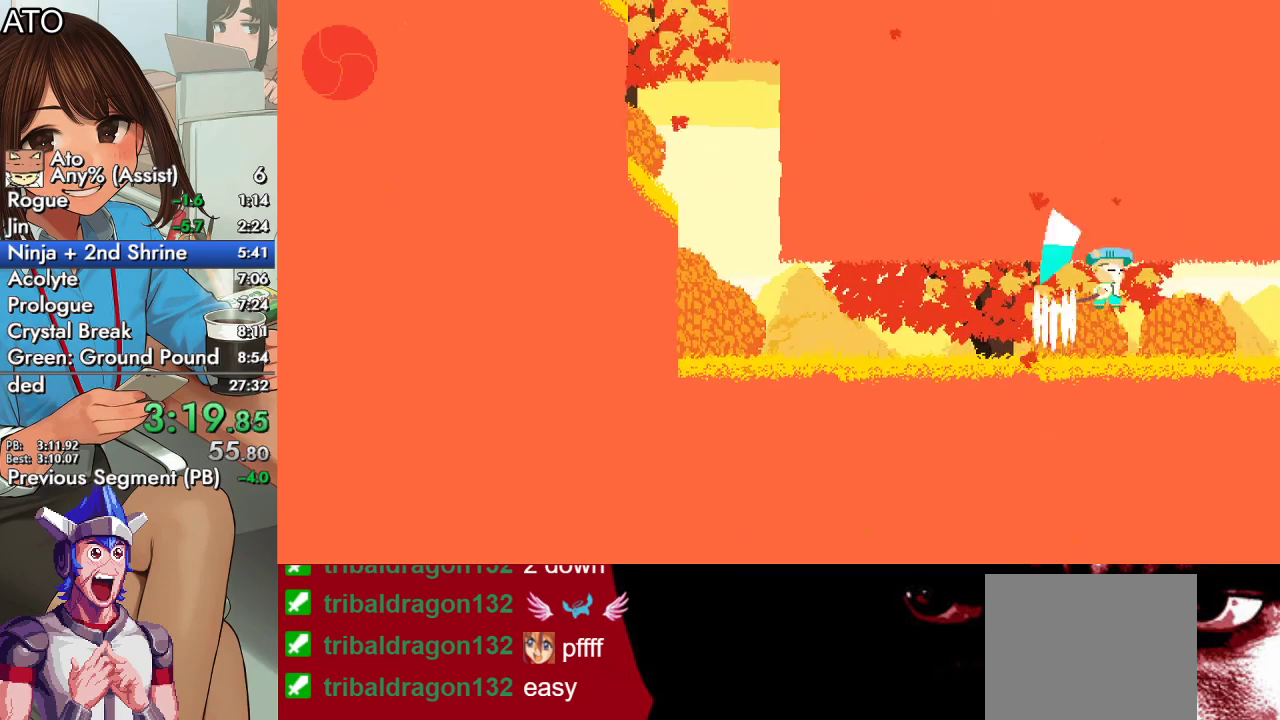
{"buttons": ["DPAD_UP", "DPAD_RIGHT"], "events": [[100, "CROSS", "up"], [133, "CIRCLE", "up"], [167, "SQUARE", "up"]]}
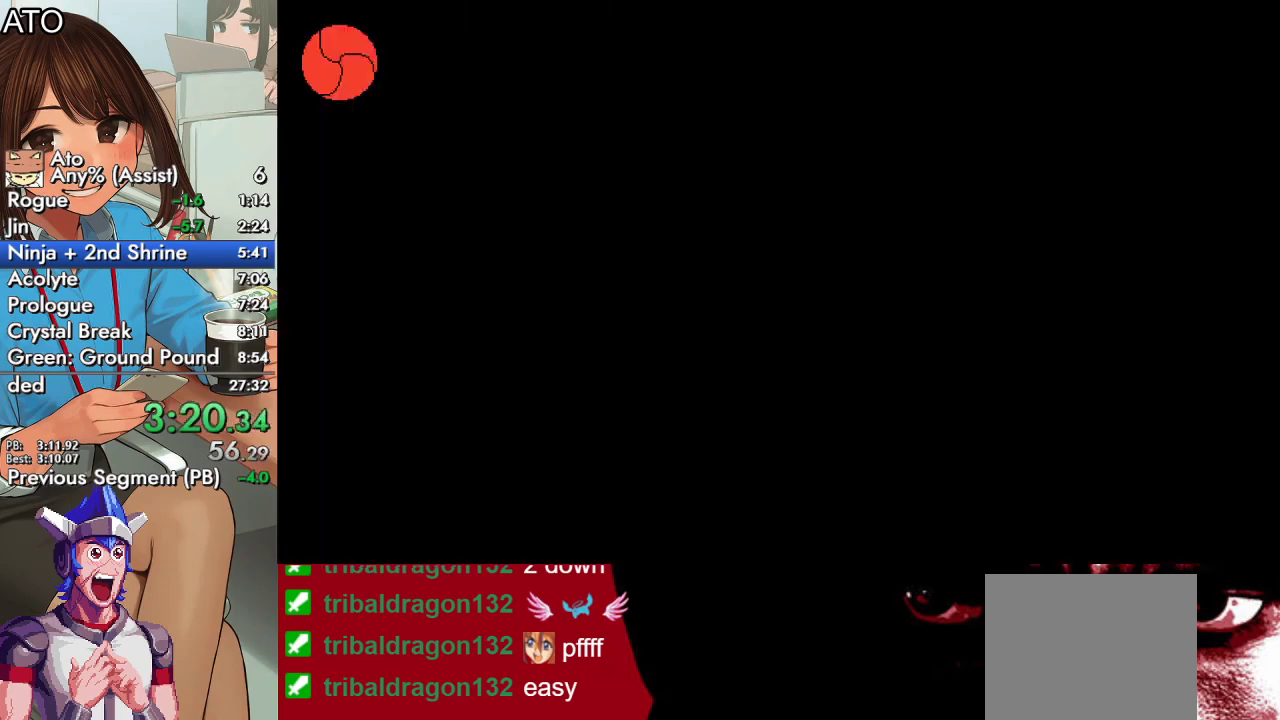
{"buttons": ["CIRCLE", "DPAD_UP", "DPAD_RIGHT"], "events": [[267, "CIRCLE", "down"], [300, "CROSS", "down"], [333, "SQUARE", "down"], [400, "CIRCLE", "up"], [400, "CROSS", "up"], [467, "SQUARE", "up"], [500, "CIRCLE", "down"]]}
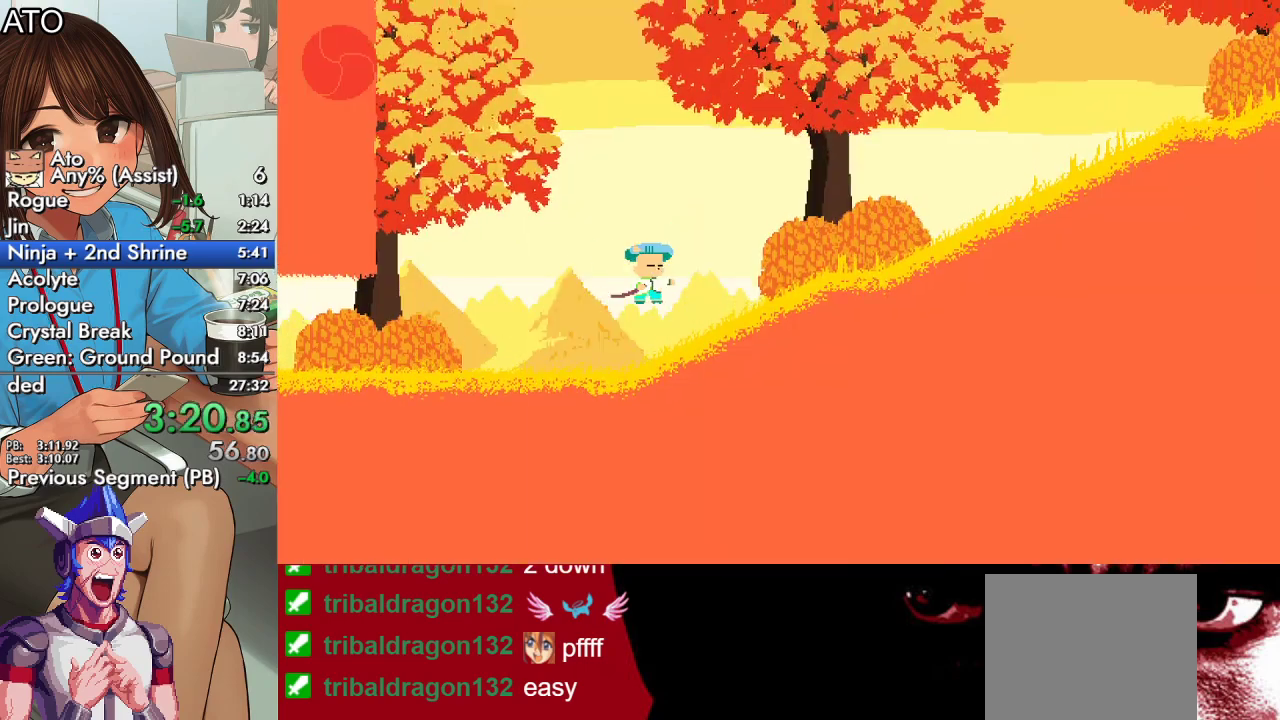
{"buttons": ["DPAD_UP", "DPAD_RIGHT"], "events": [[33, "CROSS", "down"], [67, "SQUARE", "down"], [167, "CIRCLE", "up"], [167, "CROSS", "up"], [233, "SQUARE", "up"]]}
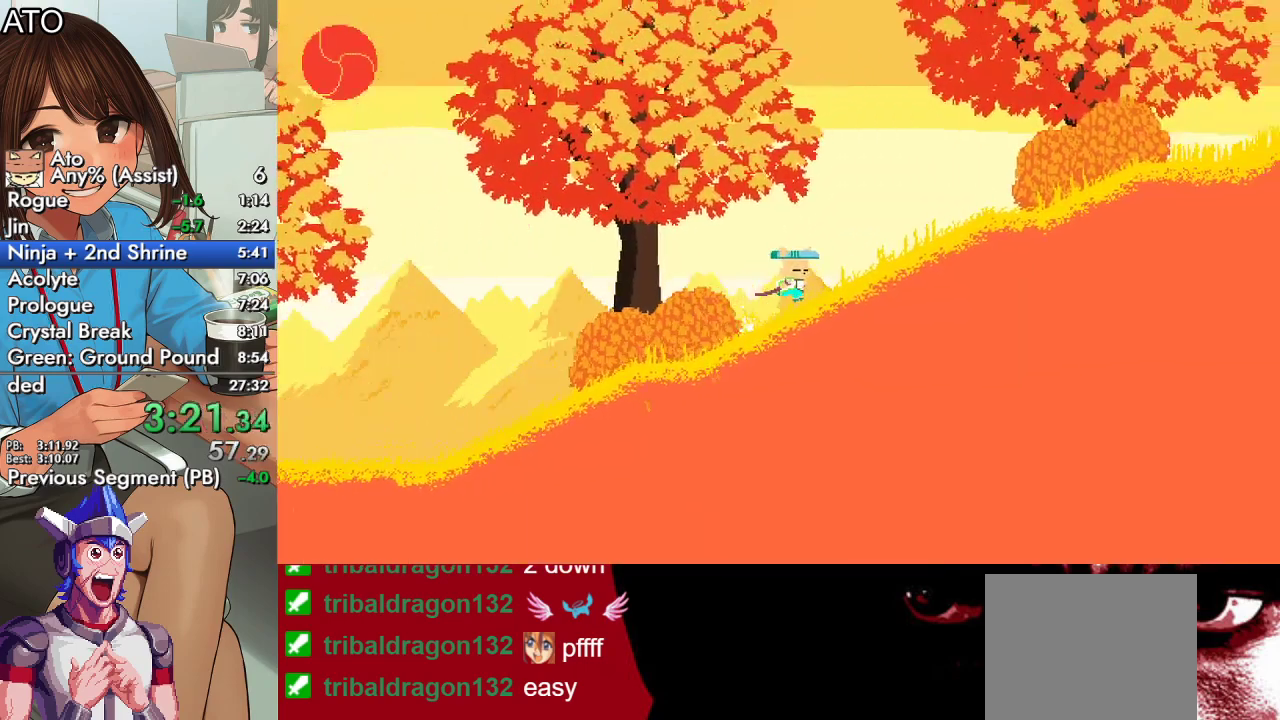
{"buttons": ["DPAD_UP", "DPAD_RIGHT"], "events": [[33, "CIRCLE", "down"], [67, "CROSS", "down"], [100, "SQUARE", "down"], [167, "CIRCLE", "up"], [167, "CROSS", "up"], [200, "SQUARE", "up"], [267, "CIRCLE", "down"], [300, "CROSS", "down"], [300, "SQUARE", "down"], [467, "CIRCLE", "up"], [467, "CROSS", "up"], [500, "SQUARE", "up"]]}
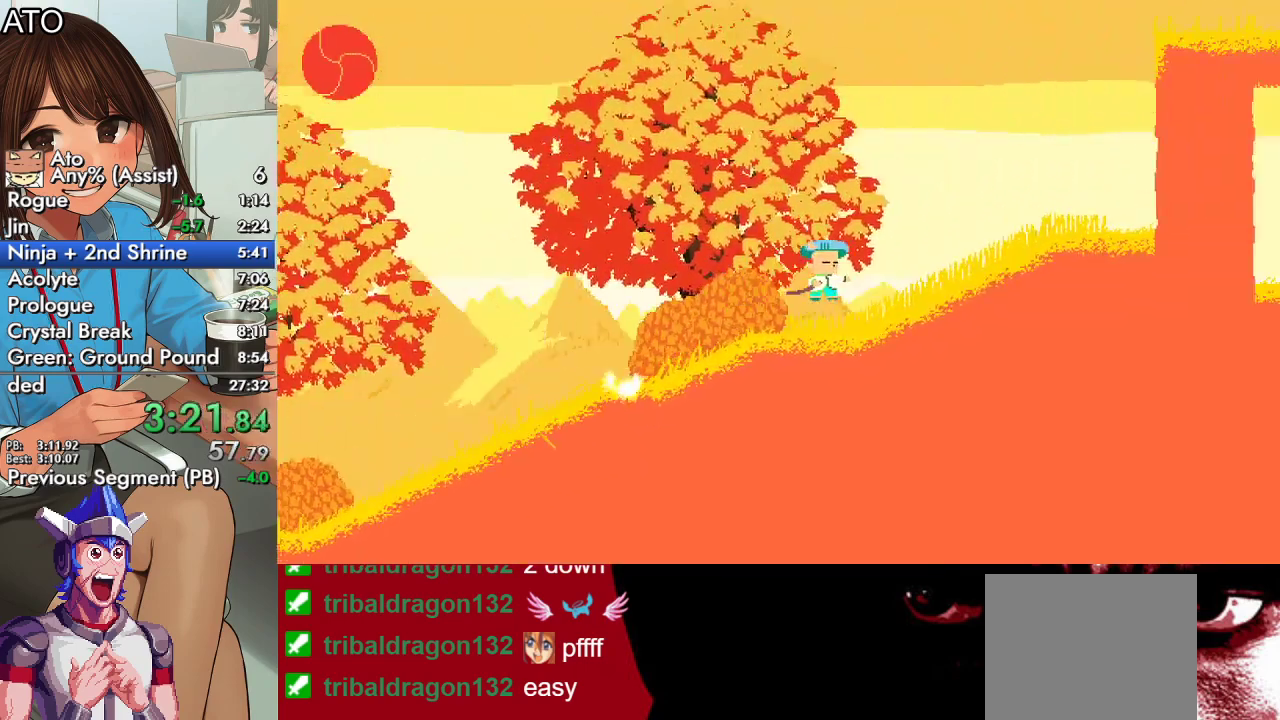
{"buttons": ["DPAD_UP", "DPAD_RIGHT"], "events": [[167, "CIRCLE", "down"], [200, "CROSS", "down"], [233, "SQUARE", "down"], [333, "CIRCLE", "up"], [333, "CROSS", "up"], [333, "SQUARE", "up"]]}
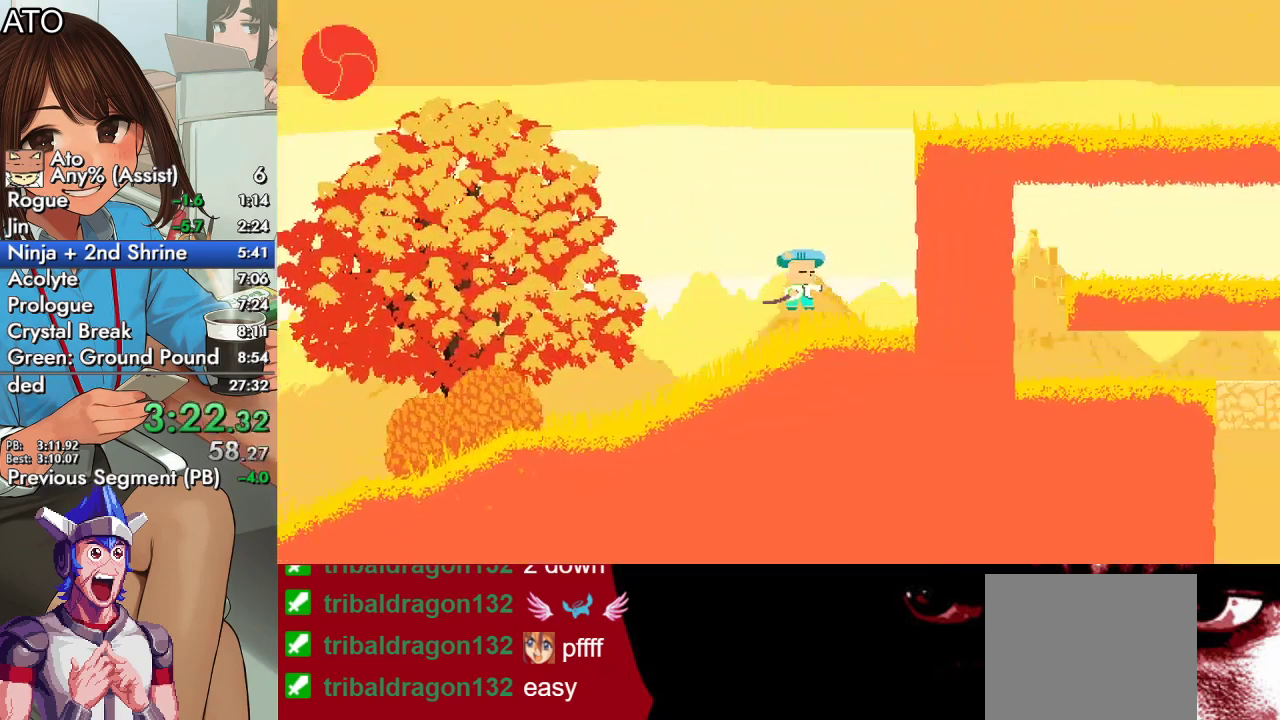
{"buttons": ["CROSS", "DPAD_UP", "DPAD_RIGHT"], "events": [[267, "CROSS", "down"]]}
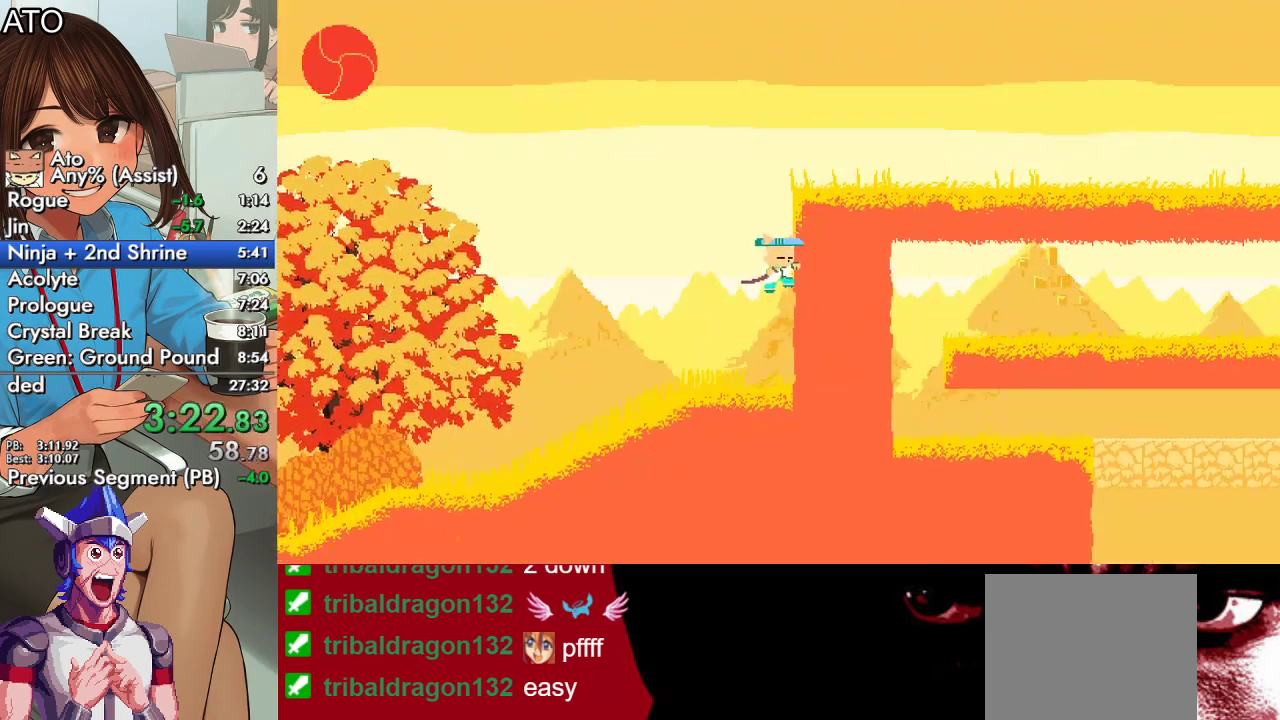
{"buttons": ["CROSS", "CIRCLE", "DPAD_UP", "DPAD_RIGHT"], "events": [[33, "CROSS", "up"], [100, "CROSS", "down"], [433, "CROSS", "up"], [467, "CIRCLE", "down"], [500, "CROSS", "down"]]}
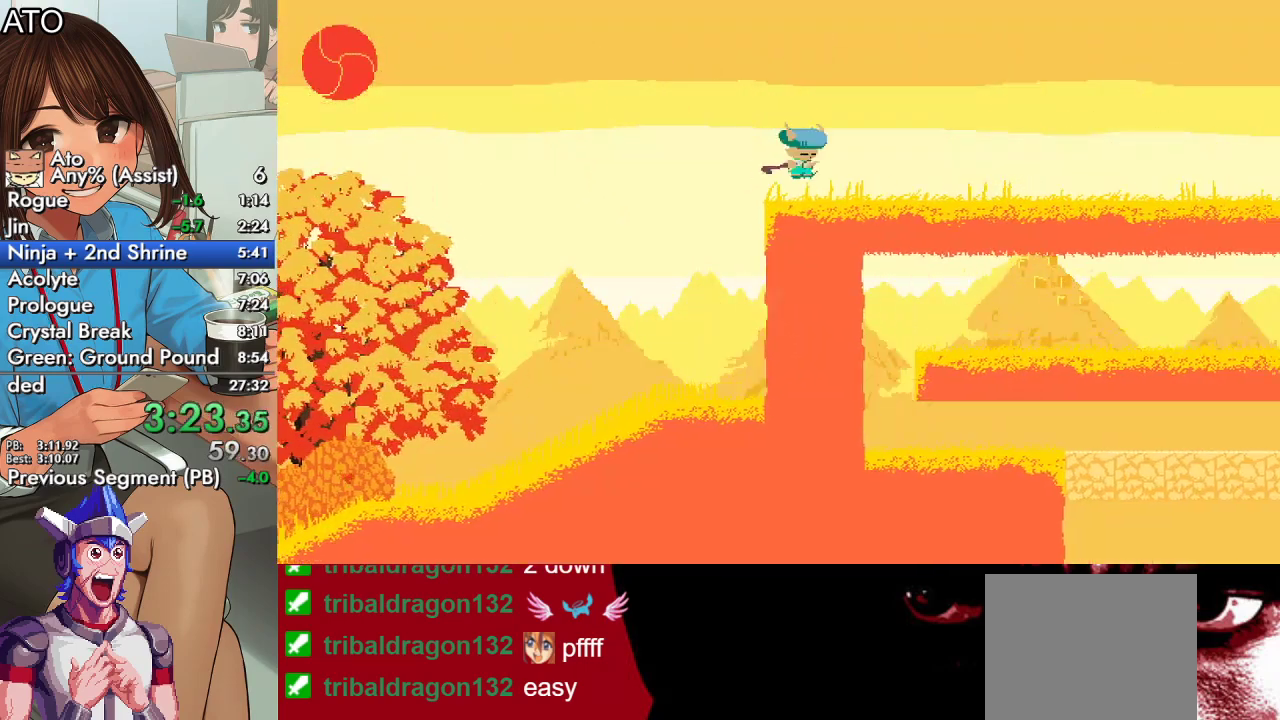
{"buttons": ["CROSS", "CIRCLE", "SQUARE", "DPAD_UP", "DPAD_RIGHT"], "events": [[67, "SQUARE", "down"], [200, "CIRCLE", "up"], [200, "CROSS", "up"], [233, "SQUARE", "up"], [400, "CIRCLE", "down"], [467, "CROSS", "down"], [500, "SQUARE", "down"]]}
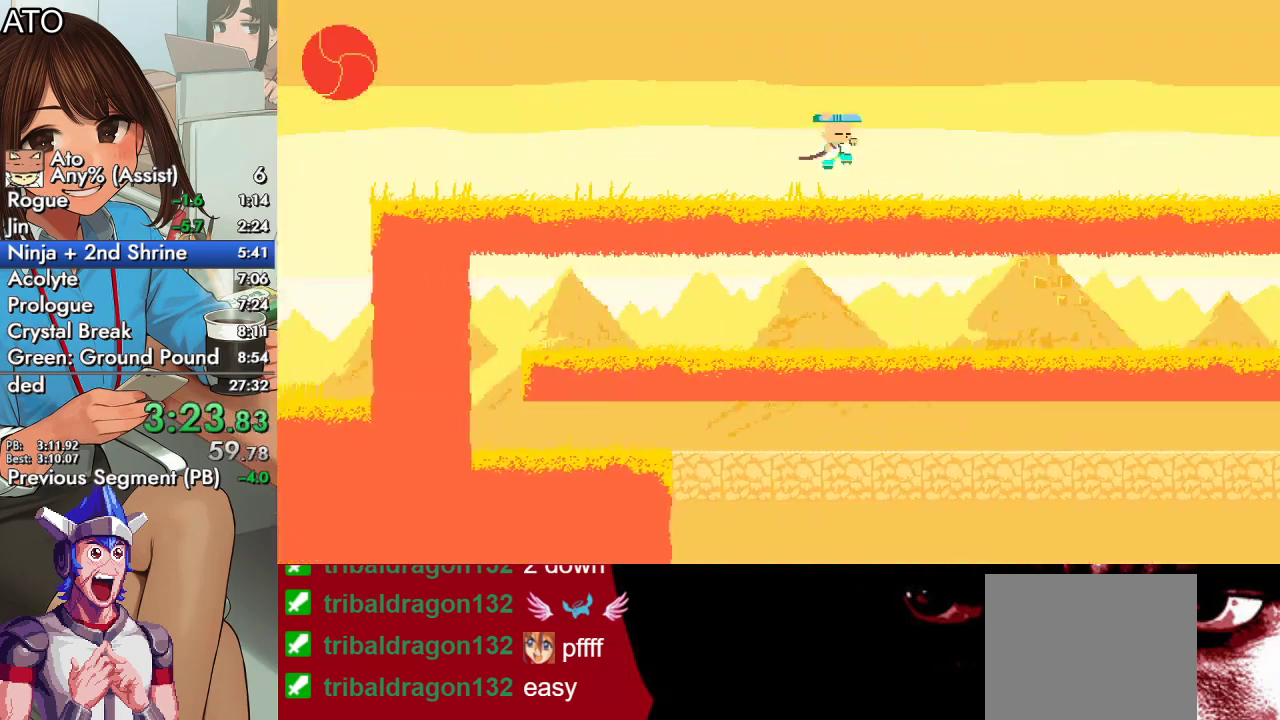
{"buttons": ["CROSS", "CIRCLE", "SQUARE", "DPAD_UP", "DPAD_RIGHT"], "events": [[33, "CROSS", "up"], [67, "CIRCLE", "up"], [100, "SQUARE", "up"], [200, "CIRCLE", "down"], [233, "CROSS", "down"], [233, "SQUARE", "down"]]}